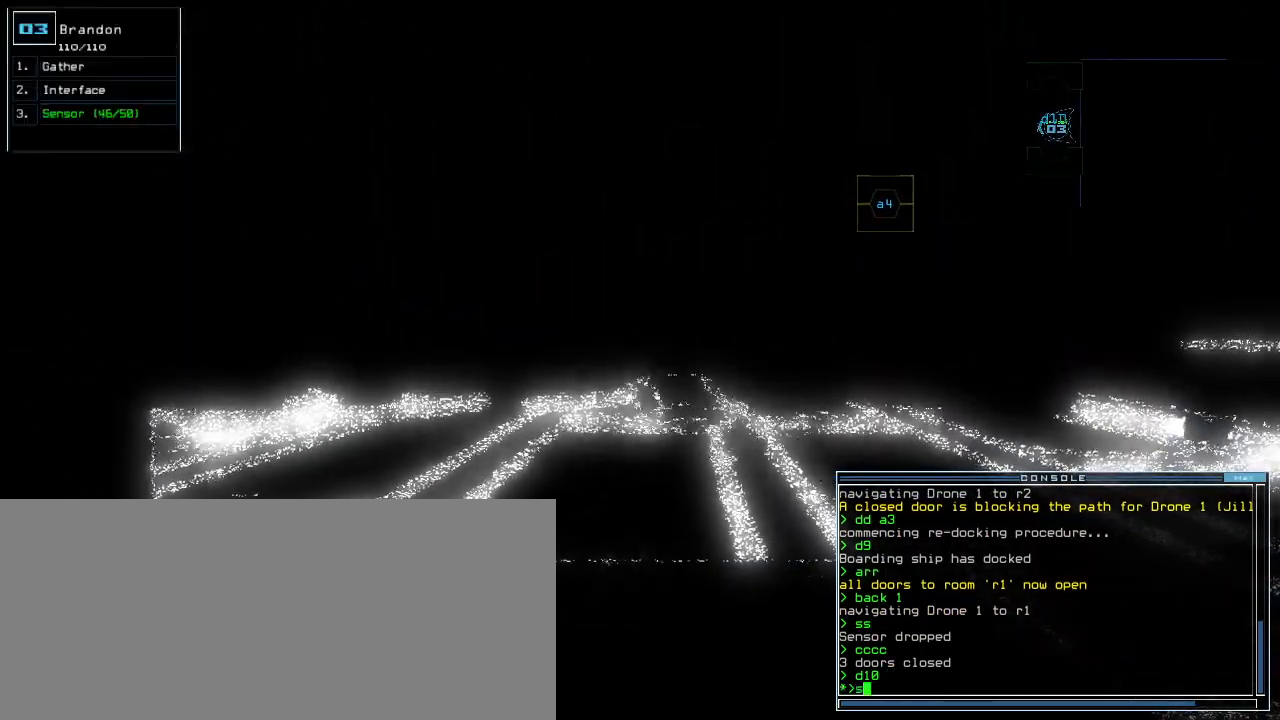
Gameplay with keyboard; each line is a JSON object with the keys held at the frame after it. "events" lists presses ("down") and releases ("up") of ".", "0", "1", "2", "3", "4", "5", "6", "7", "8", "9", "a", "b", "backspace", "c", "caps_lock", "comma", "ctrl_l", "ctrl_r", "d", "down", "e", "equals", "escape", "f", "g", "h", "i", "j", "k", "l", "left", "m", "minus", "n", "o", "p", "q", "quote", "r", "return", "right", "s", "semicolon", "shift_l", "shift_r", "space", "t", "tab", "tilde", "u", "up", "v", "w", "x", "y" and "z" between this image and that frame as [ms after this image, input, new state], when the widget could be followed in between. No other keys are recorded. Mouse input is not recorded.
{"keys": ["up"], "events": [[20, "s", "down"], [80, "right", "down"], [80, "up", "down"], [120, "s", "up"], [200, "right", "up"]]}
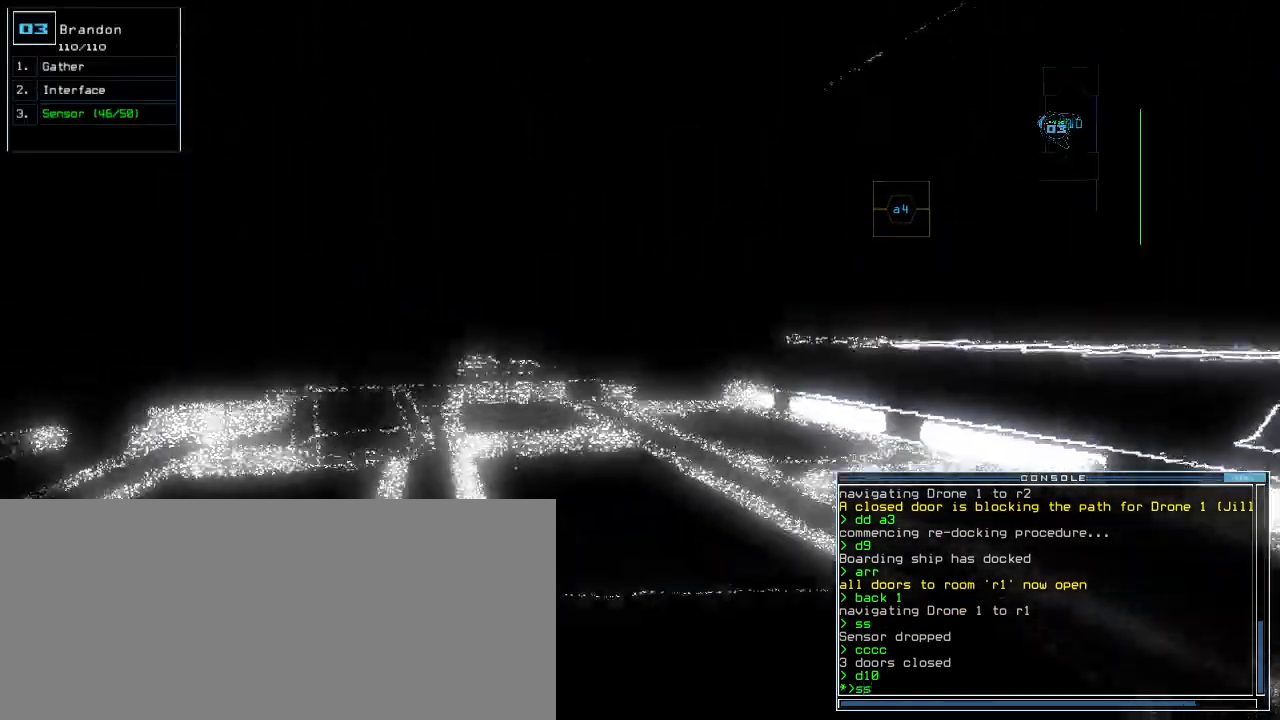
{"keys": ["left", "up"], "events": [[280, "return", "down"], [340, "return", "up"], [360, "left", "down"]]}
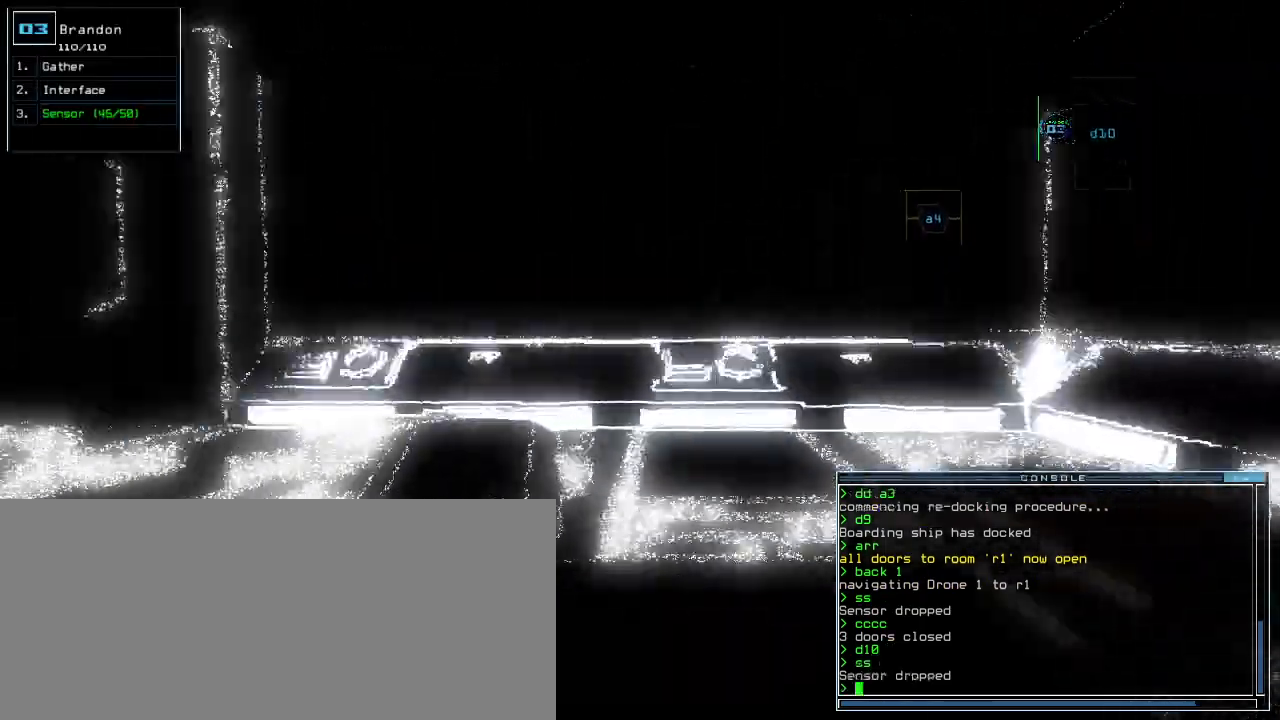
{"keys": ["left", "up"], "events": [[20, "left", "up"], [120, "left", "down"], [340, "left", "up"], [420, "left", "down"]]}
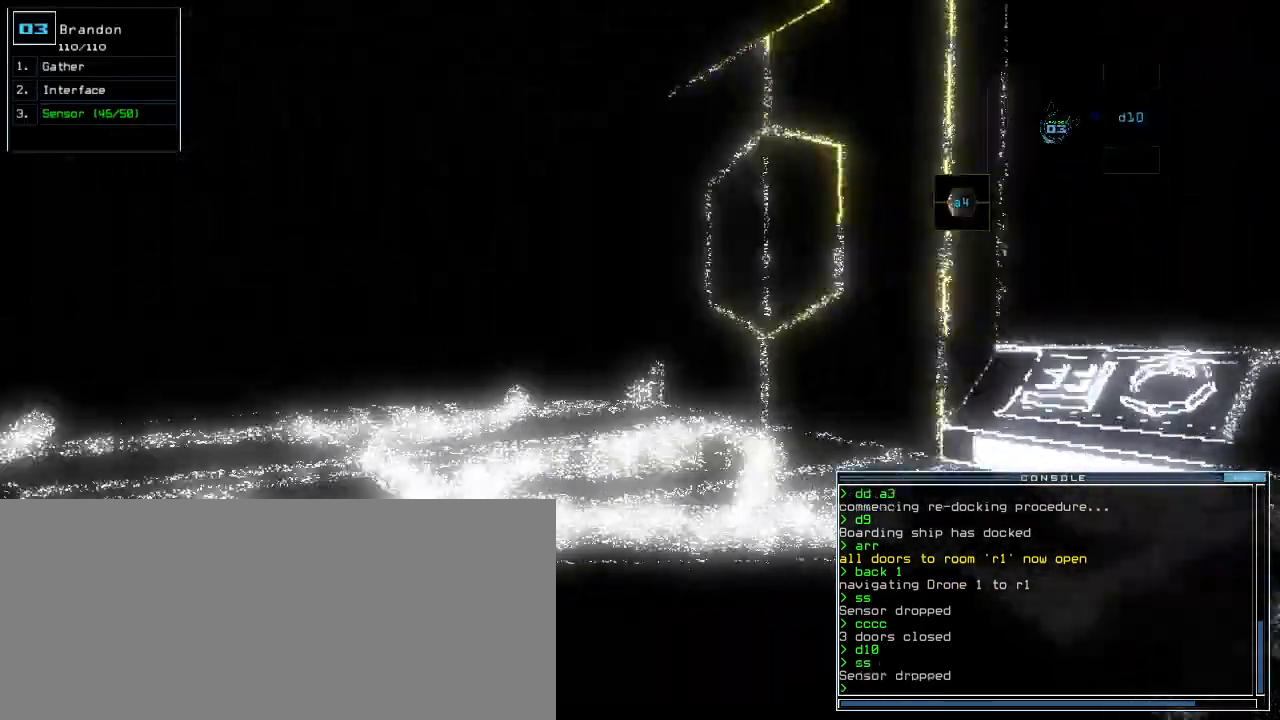
{"keys": ["left", "up"], "events": [[80, "left", "up"], [500, "left", "down"]]}
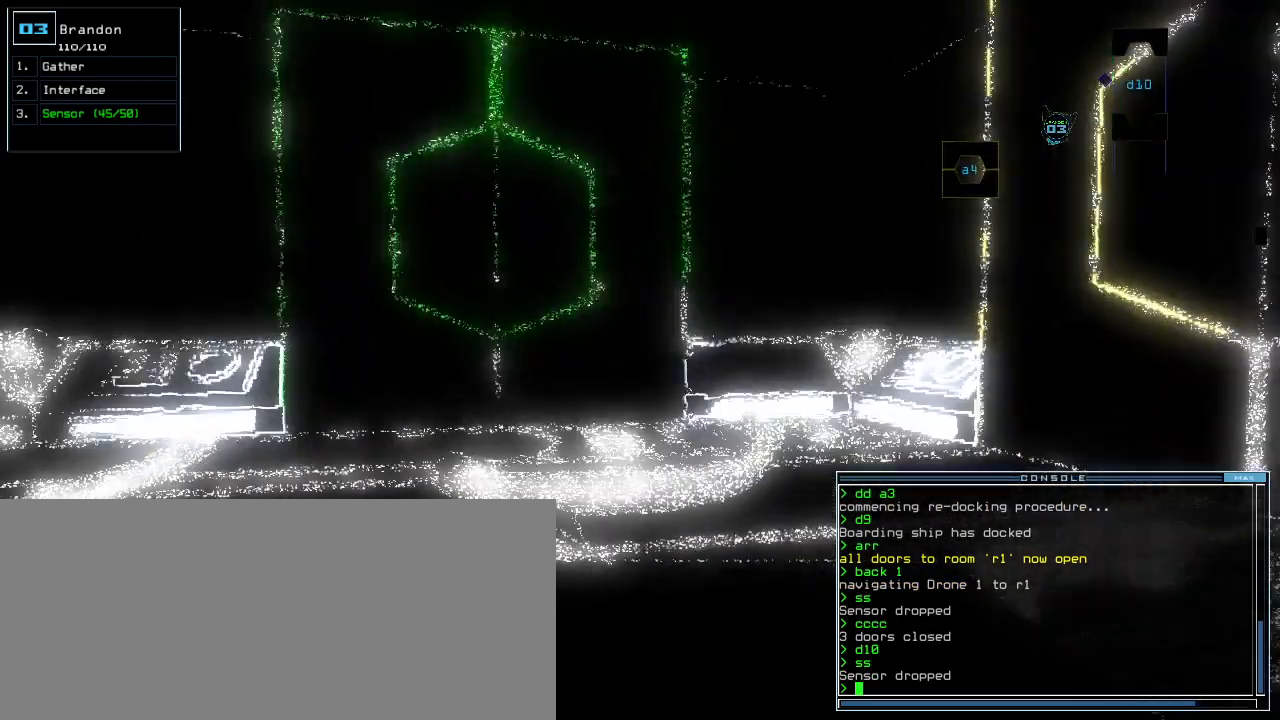
{"keys": ["space"], "events": [[80, "left", "up"], [480, "space", "down"], [500, "up", "up"]]}
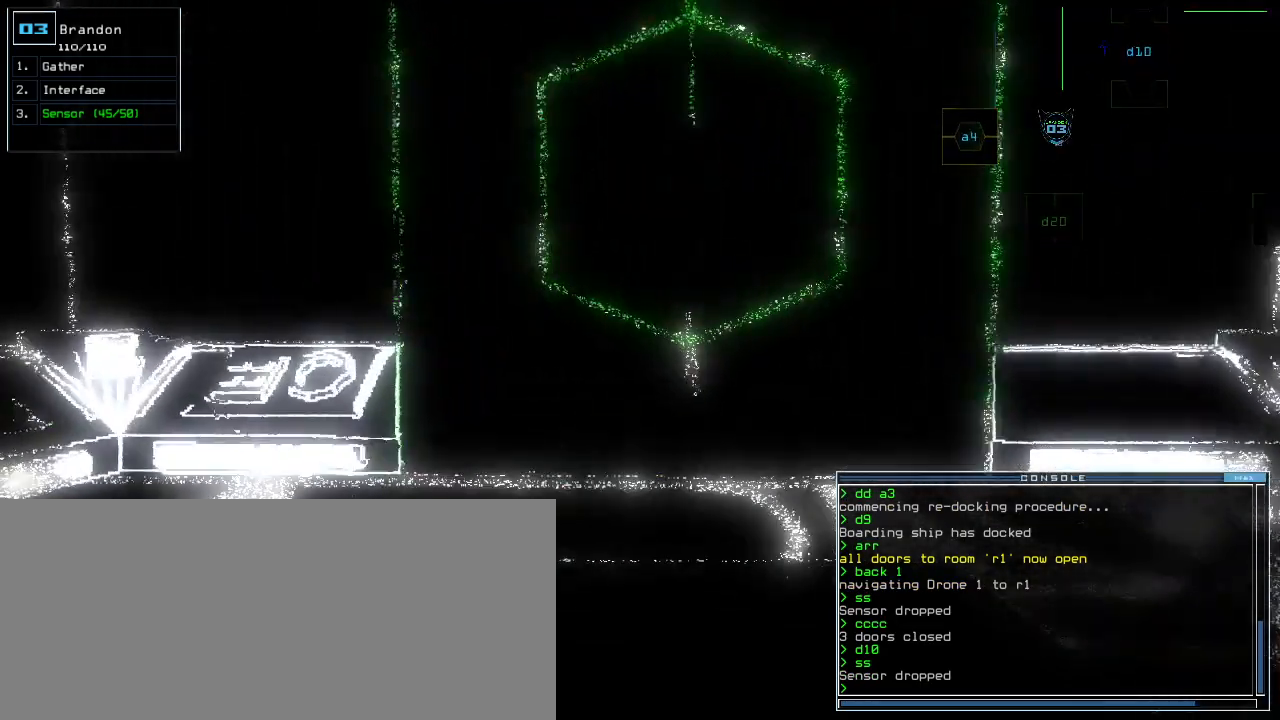
{"keys": ["down"], "events": [[60, "space", "up"], [300, "down", "down"]]}
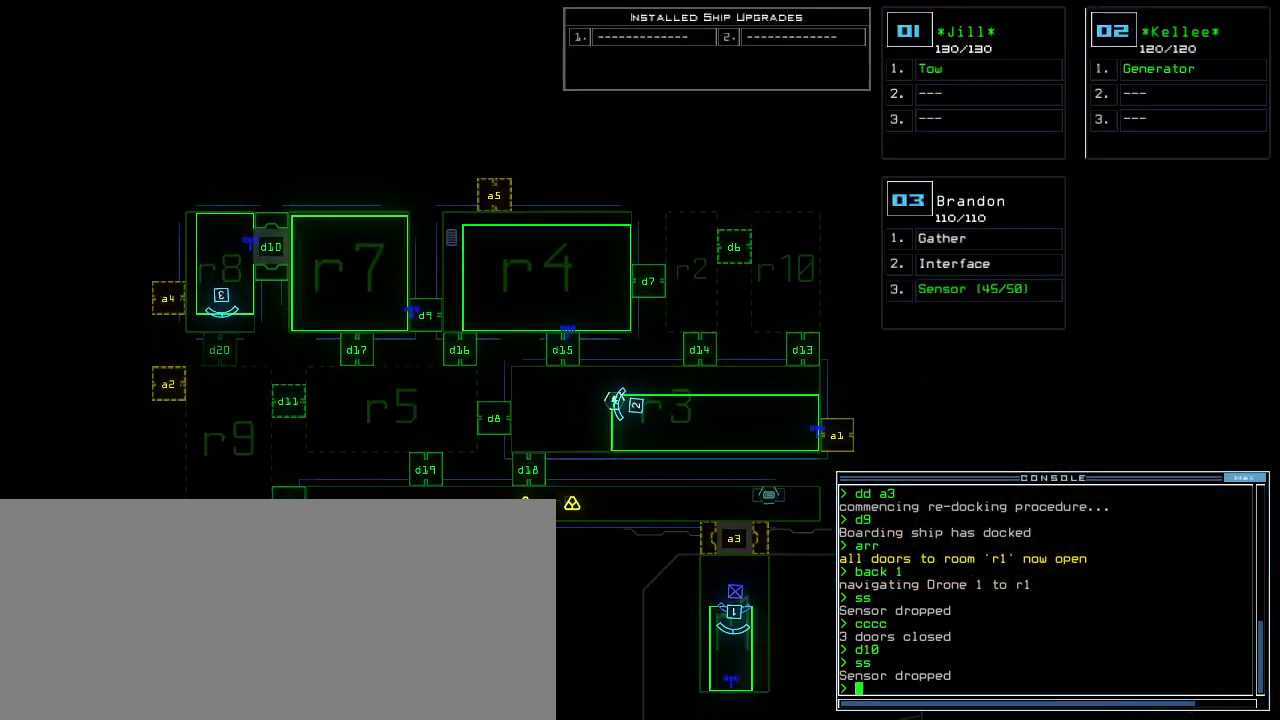
{"keys": [], "events": [[60, "down", "up"]]}
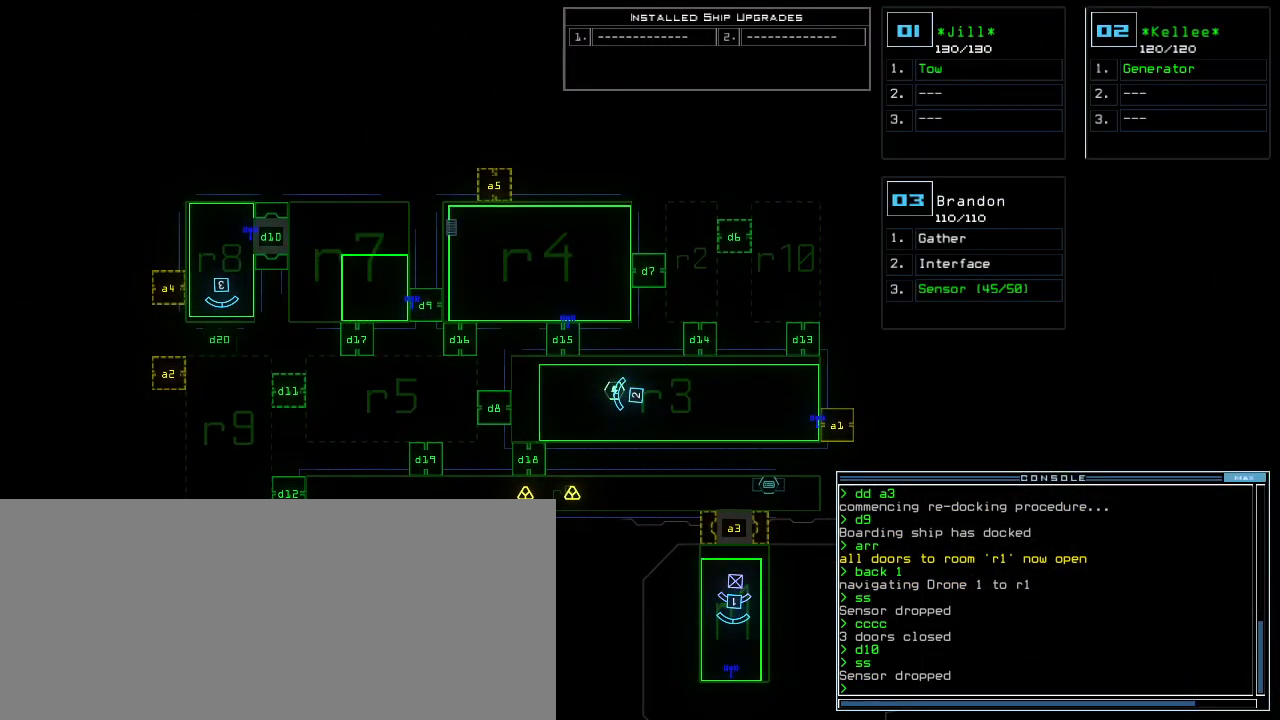
{"keys": [], "events": []}
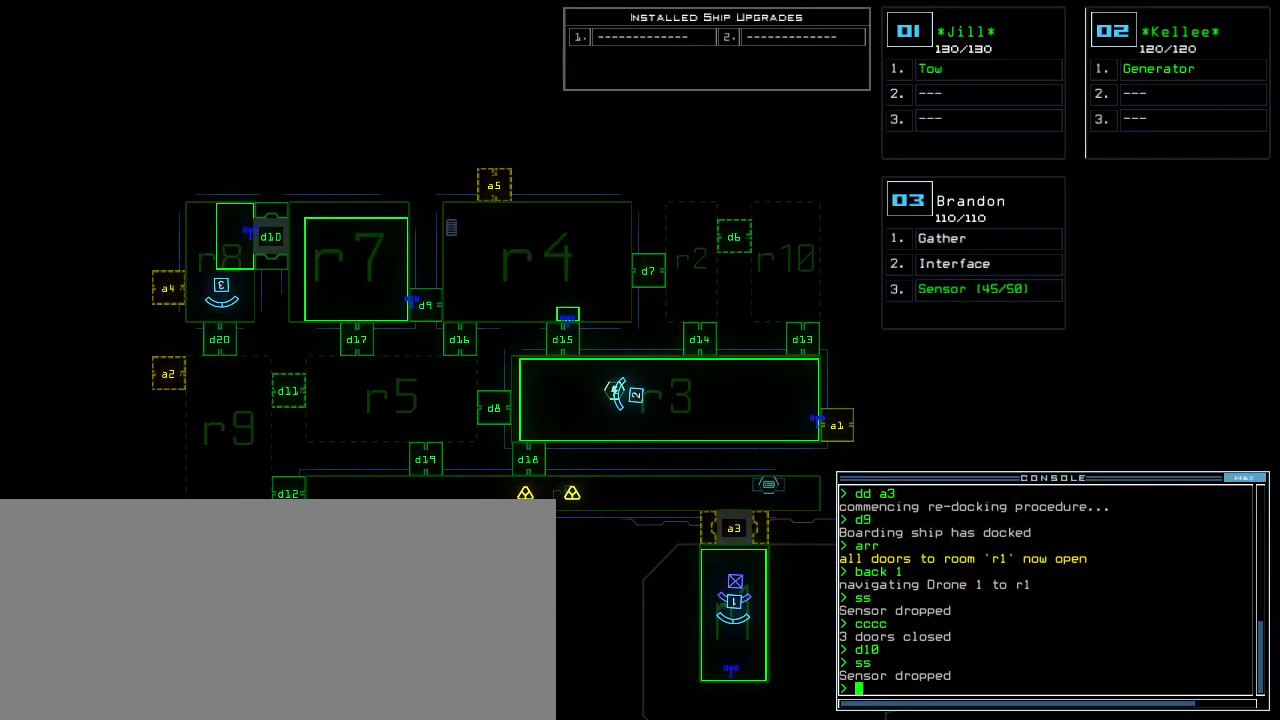
{"keys": [], "events": []}
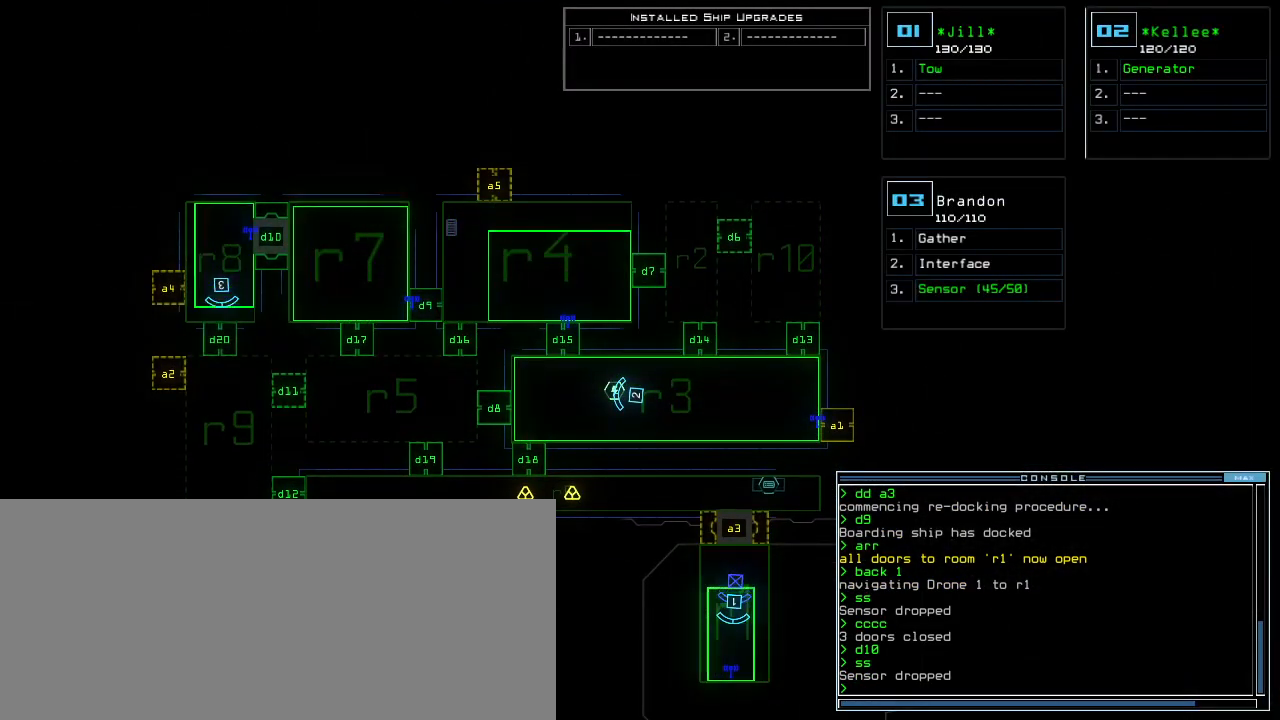
{"keys": [], "events": []}
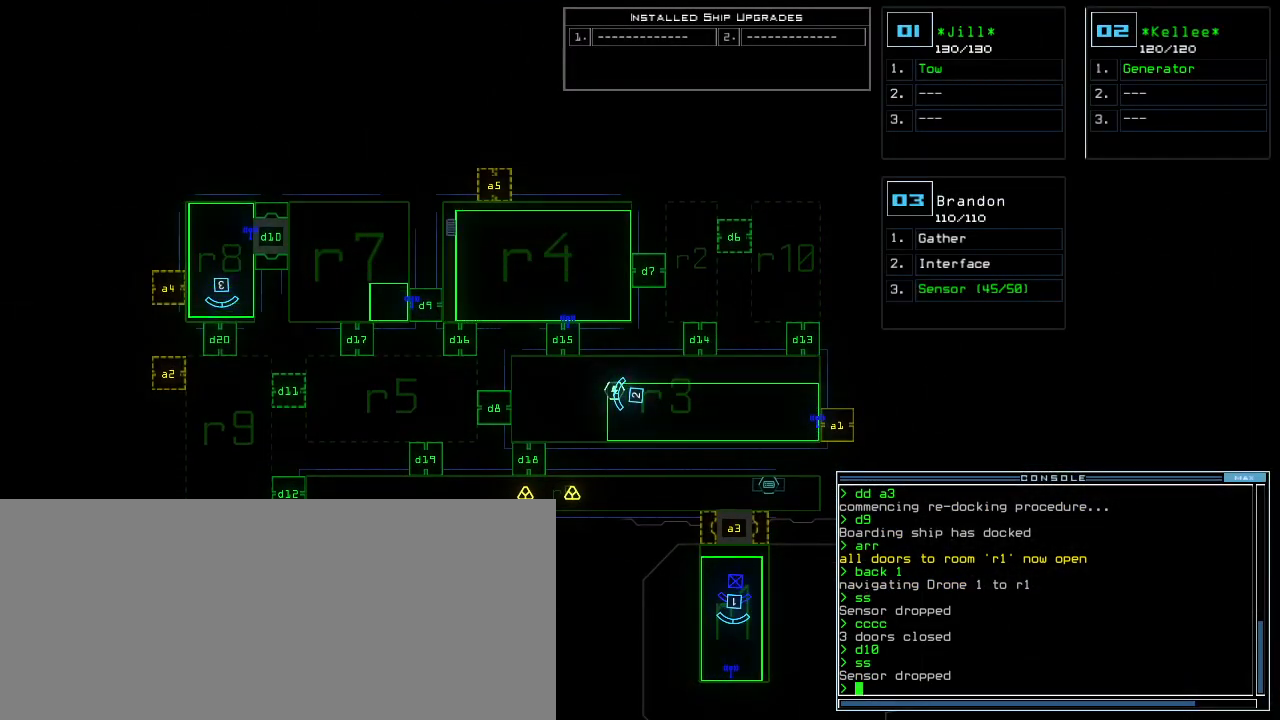
{"keys": [], "events": []}
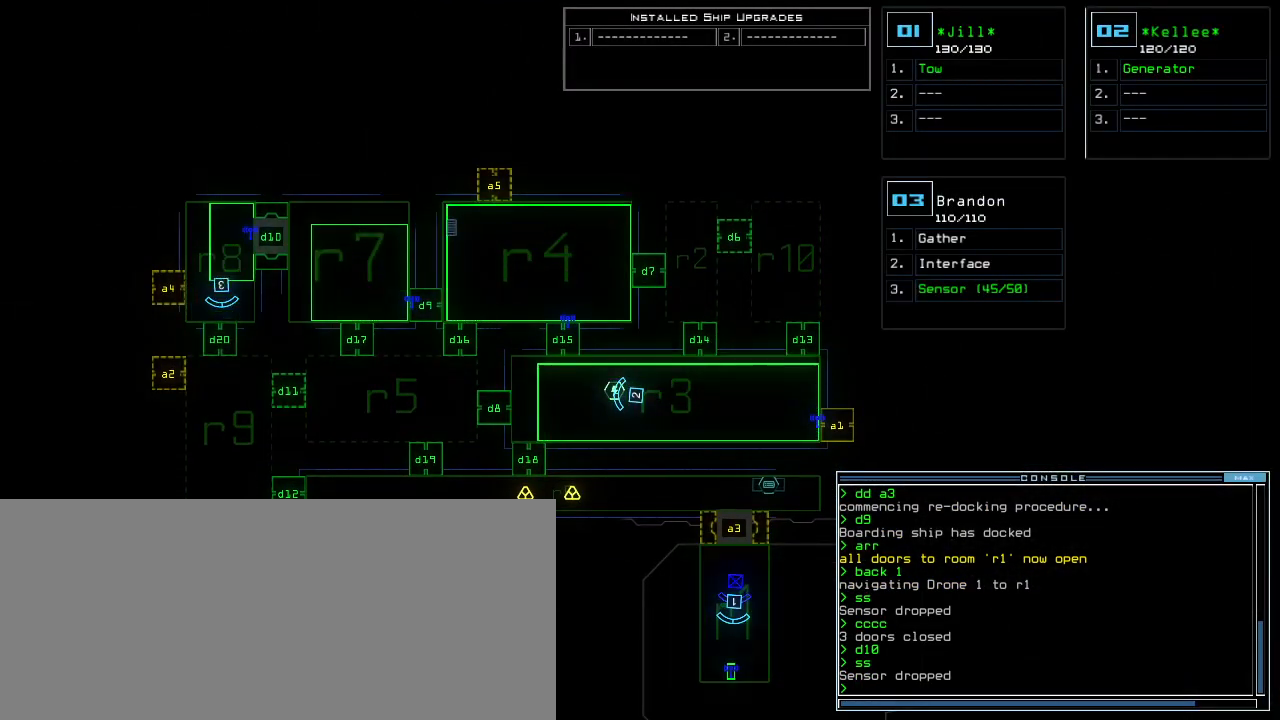
{"keys": [], "events": [[360, "d", "down"], [420, "d", "up"]]}
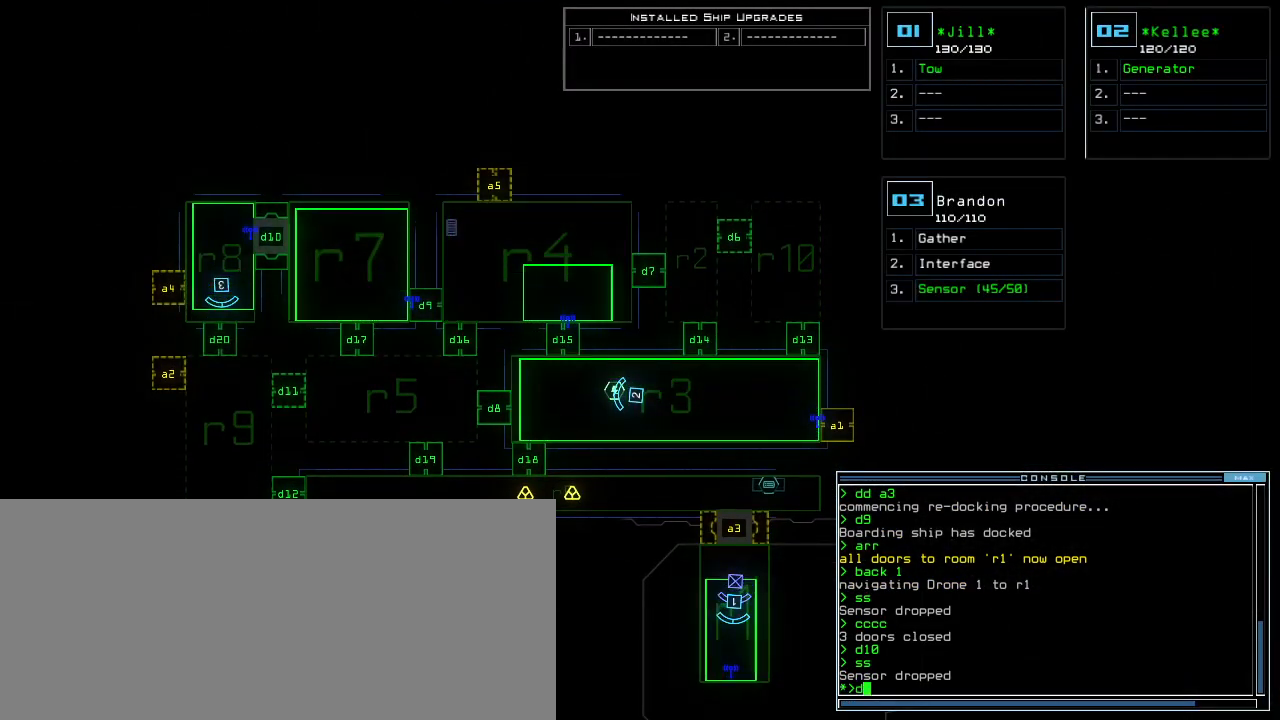
{"keys": ["return"], "events": [[100, "1", "down"], [180, "1", "up"], [280, "8", "down"], [340, "8", "up"], [500, "return", "down"]]}
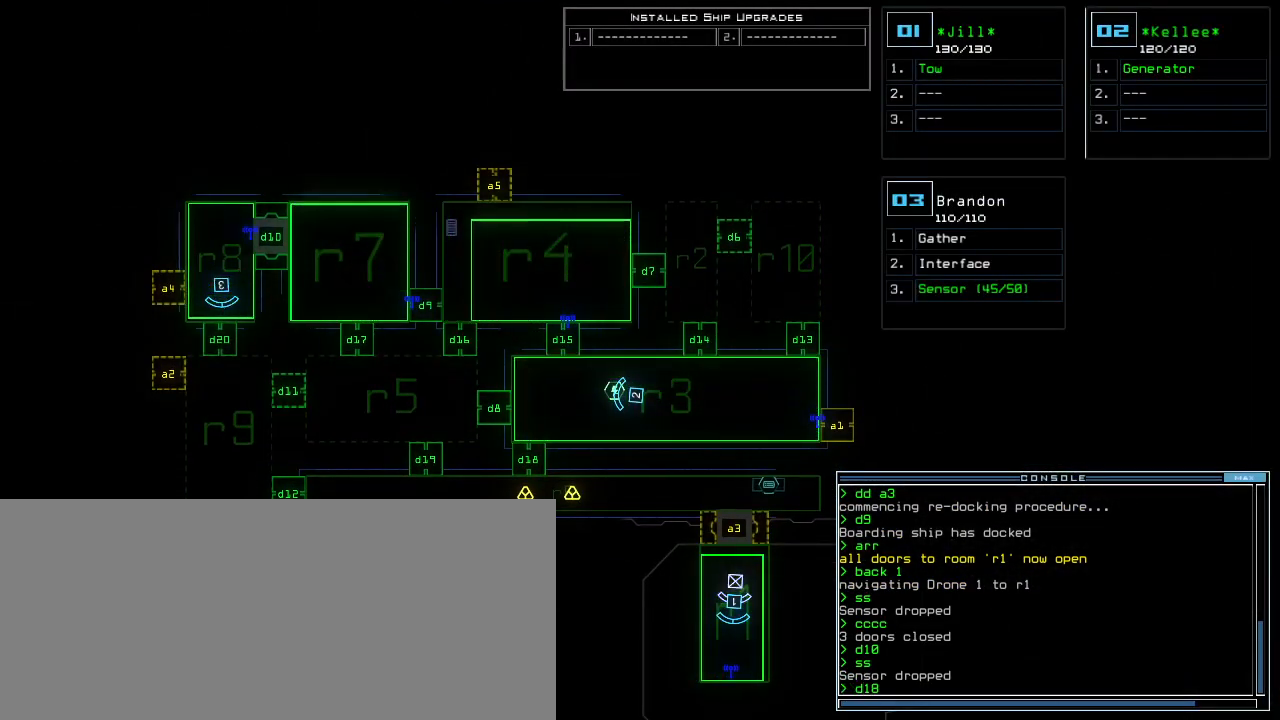
{"keys": [], "events": [[80, "return", "up"]]}